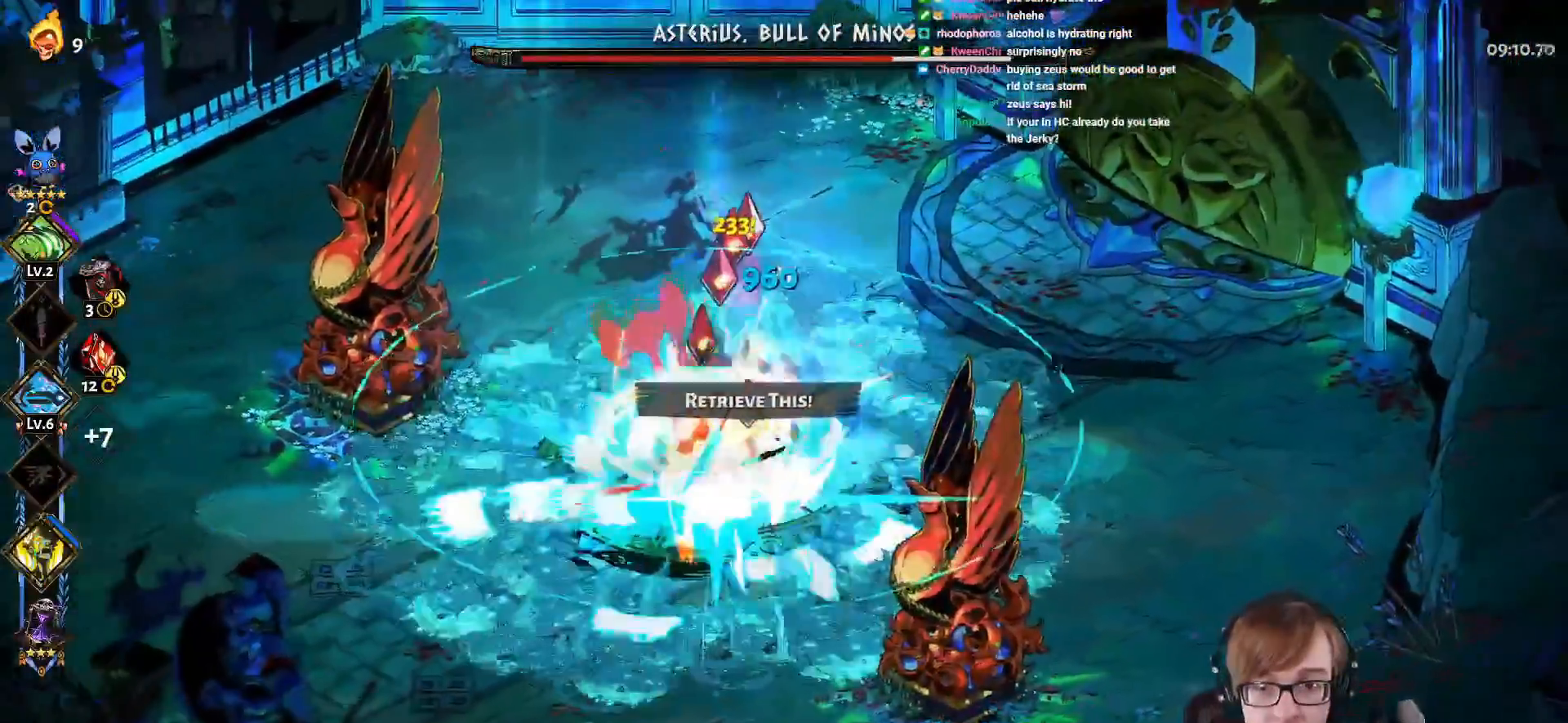
Gameplay with a controller (PlayStation layout); each line is a JSON object with the inputs held at the frame after it. "events" lists button and stick changes between this image and that frame as [ms after this image, input, new state], when the widget could be followed in between.
{"buttons": ["CROSS", "SQUARE"], "left_stick": "left", "right_stick": "center", "events": [[67, "left_stick", "right"], [117, "L1", "up"], [200, "L1", "down"], [400, "L1", "up"], [400, "left_stick", "left"]]}
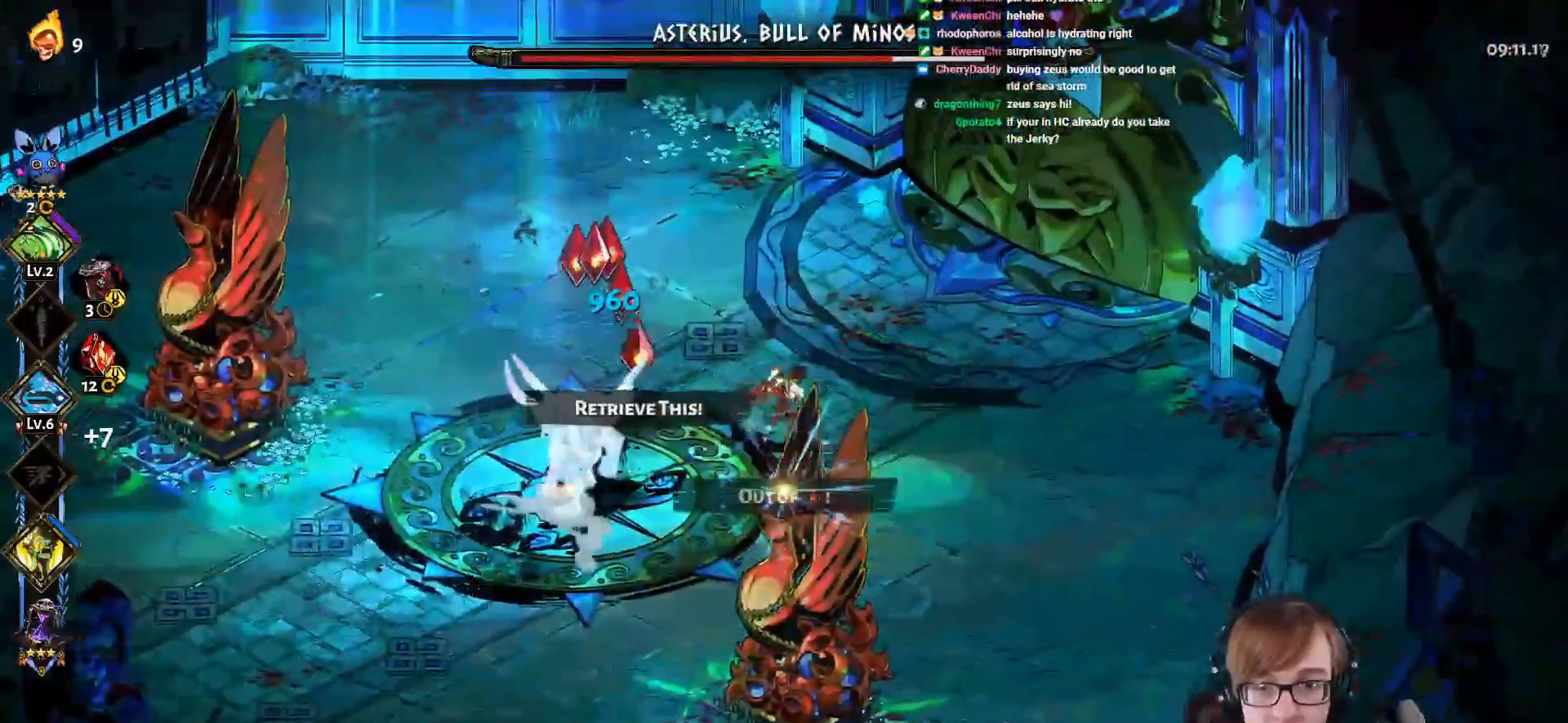
{"buttons": [], "left_stick": "left", "right_stick": "center", "events": [[117, "L1", "down"], [217, "CROSS", "up"], [217, "SQUARE", "up"], [284, "L1", "up"], [384, "CROSS", "down"], [451, "CROSS", "up"]]}
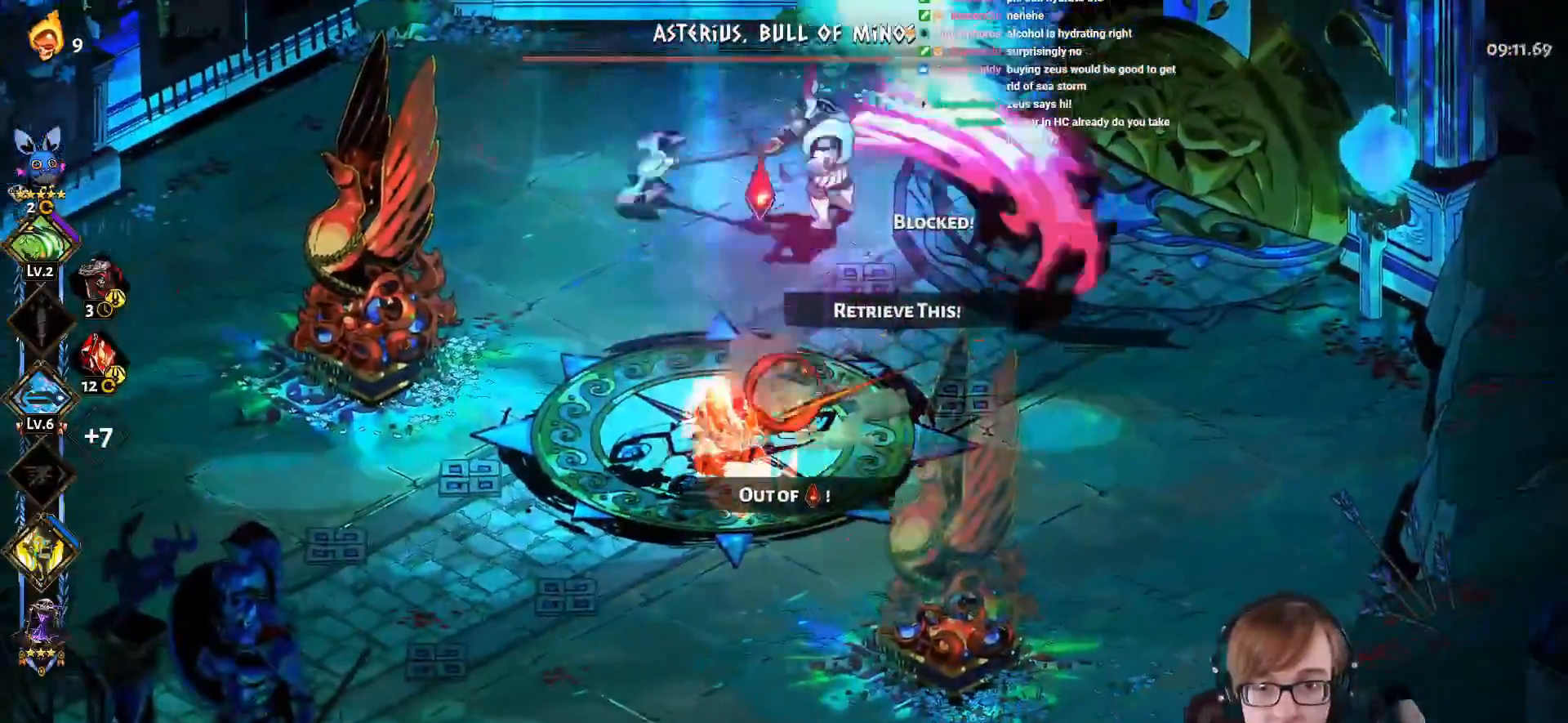
{"buttons": ["CROSS", "SQUARE"], "left_stick": "up-left", "right_stick": "center", "events": [[33, "CROSS", "down"], [67, "SQUARE", "down"], [83, "left_stick", "up-right"], [300, "L1", "down"], [417, "L1", "up"], [467, "left_stick", "up-left"]]}
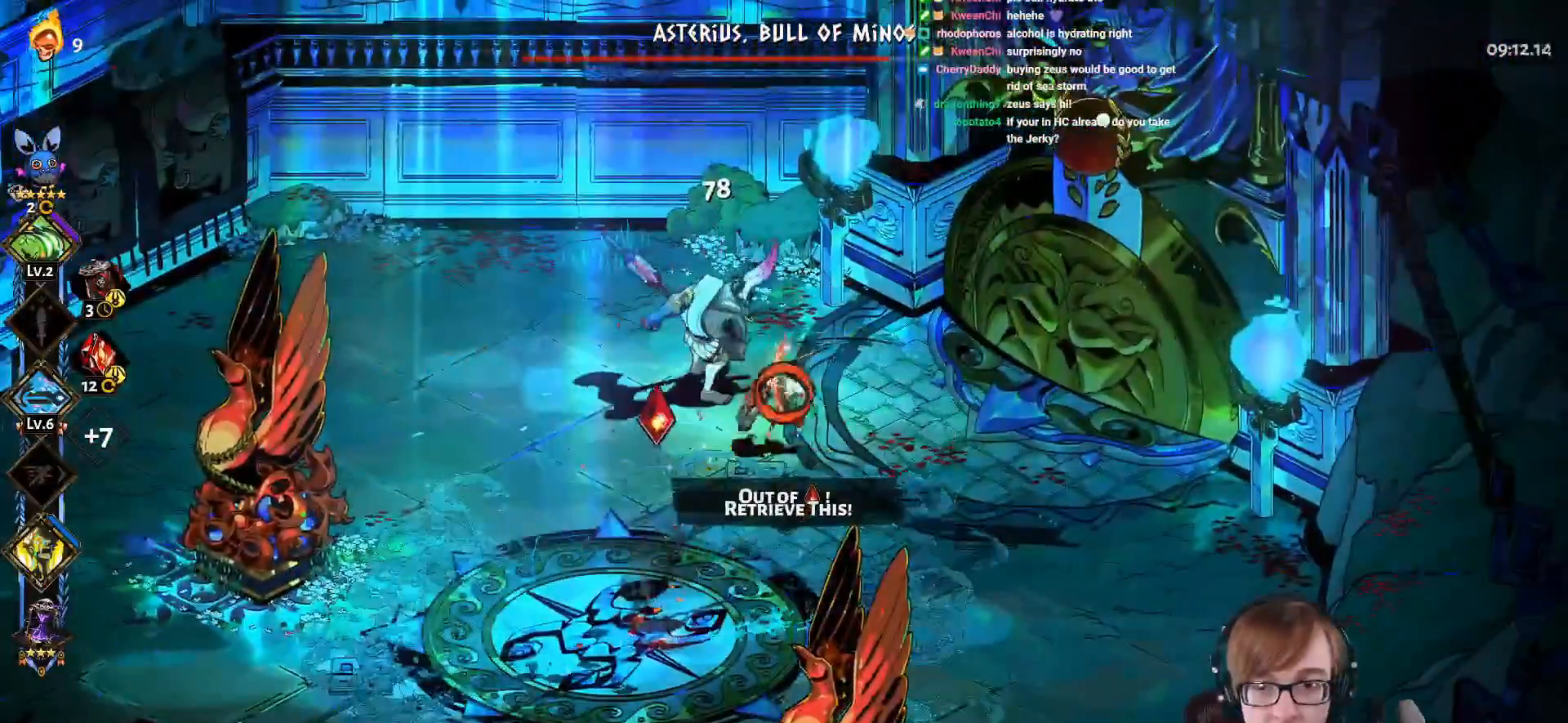
{"buttons": ["CROSS", "SQUARE"], "left_stick": "down-left", "right_stick": "center", "events": [[34, "L1", "down"], [84, "left_stick", "left"], [167, "L1", "up"], [301, "left_stick", "down-left"], [317, "L1", "down"], [451, "L1", "up"]]}
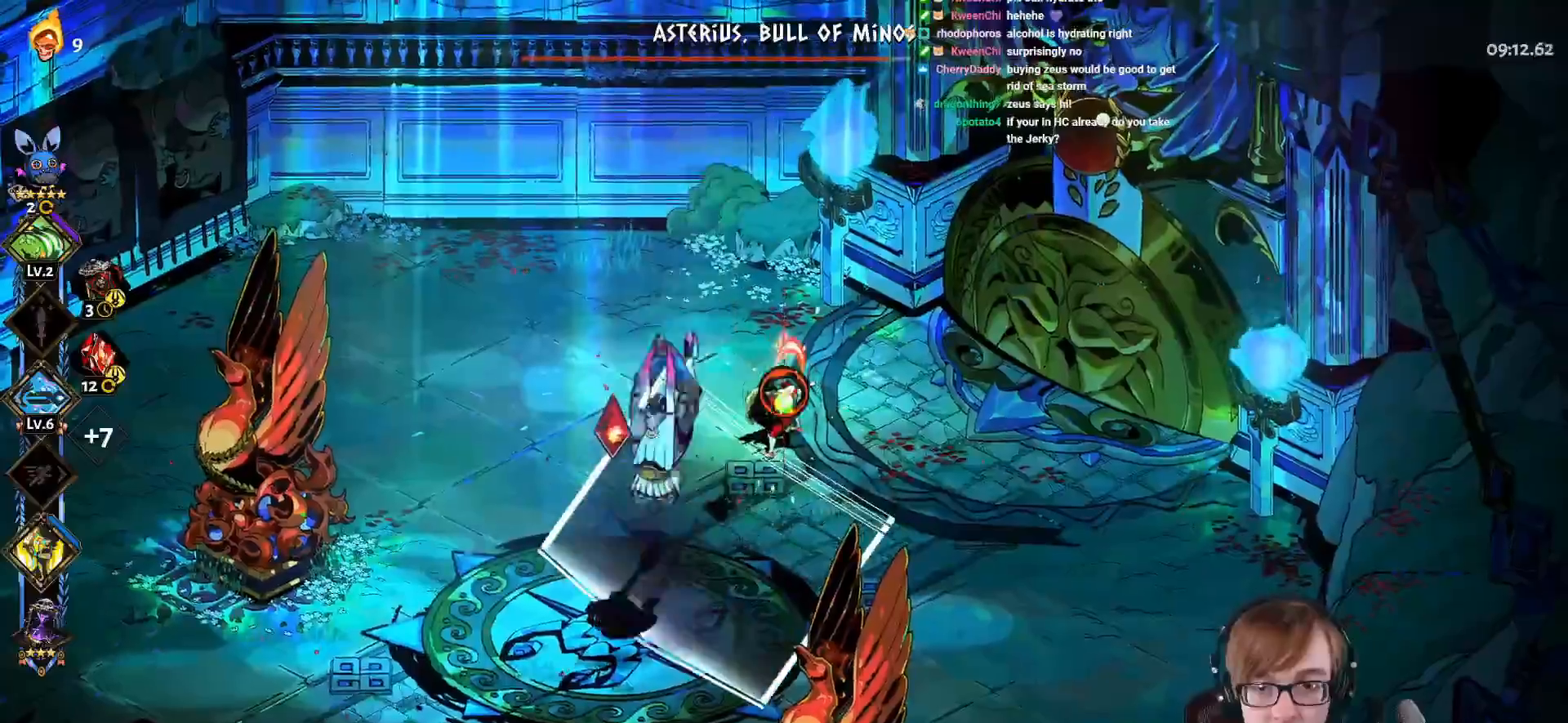
{"buttons": ["CROSS", "SQUARE"], "left_stick": "center", "right_stick": "center", "events": [[67, "L1", "down"], [84, "CROSS", "up"], [84, "SQUARE", "up"], [200, "L1", "up"], [351, "L1", "down"], [367, "CROSS", "down"], [384, "SQUARE", "down"], [467, "L1", "up"], [484, "left_stick", "center"]]}
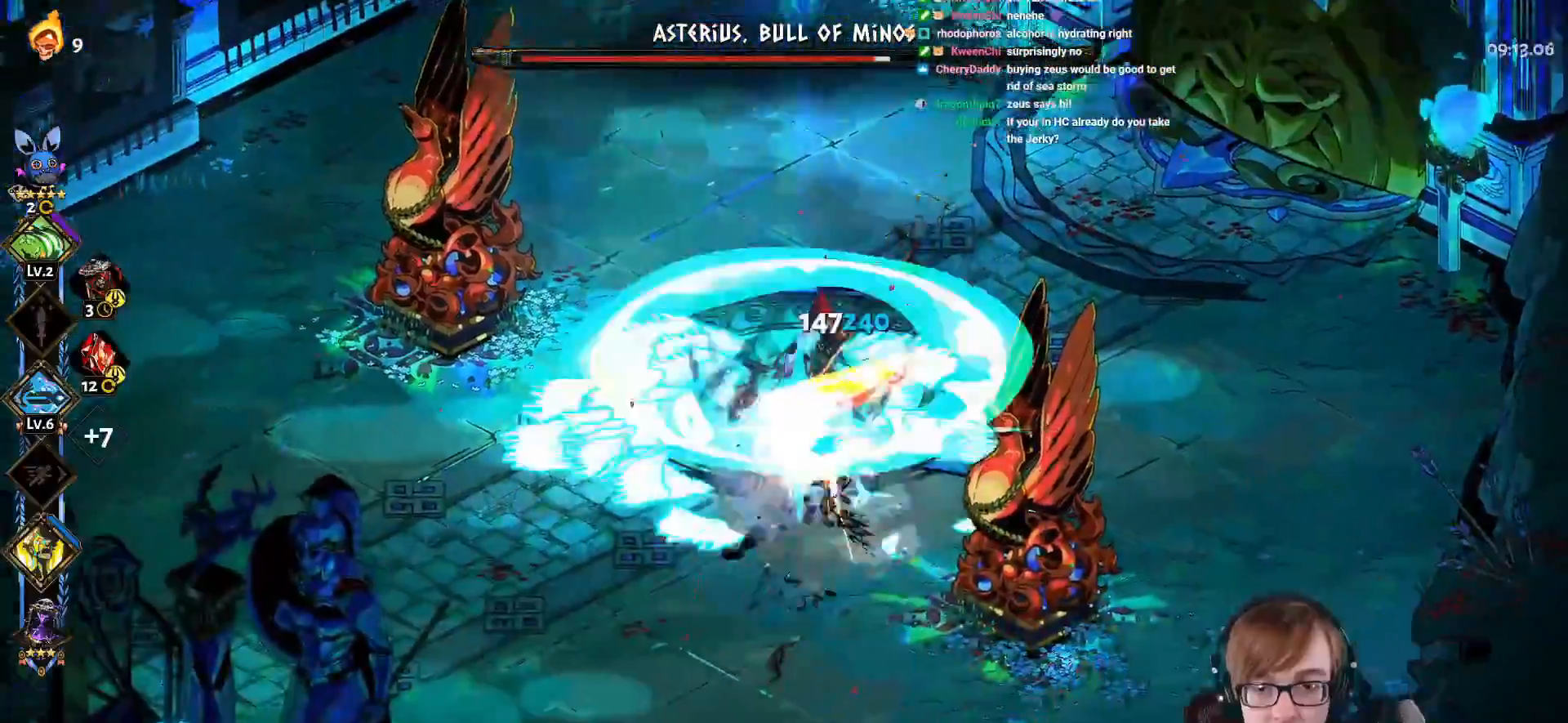
{"buttons": ["CROSS", "SQUARE"], "left_stick": "right", "right_stick": "center", "events": [[16, "left_stick", "up-right"], [283, "left_stick", "right"]]}
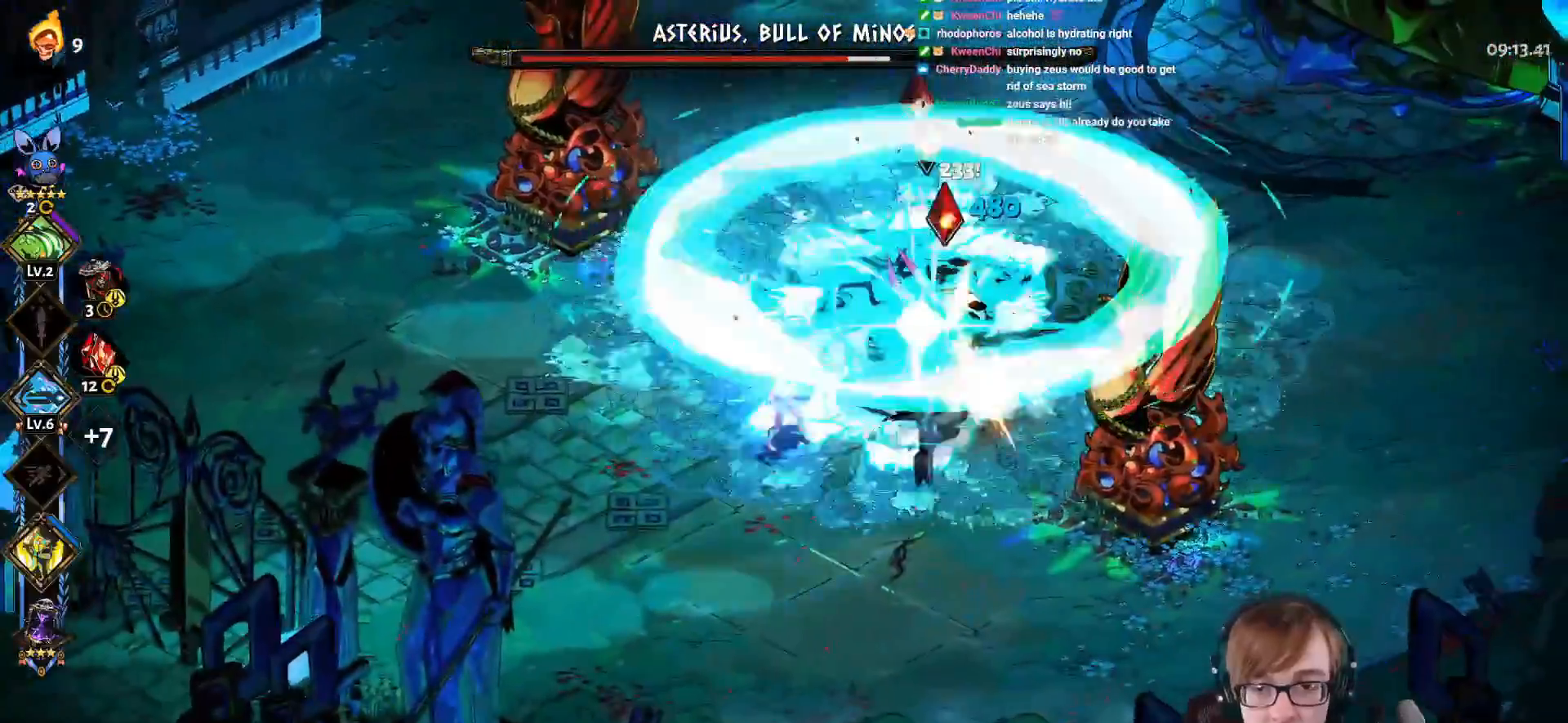
{"buttons": ["CROSS", "SQUARE"], "left_stick": "right", "right_stick": "center", "events": [[84, "L1", "down"], [167, "CROSS", "up"], [184, "SQUARE", "up"], [234, "L1", "up"], [334, "L1", "down"], [401, "CROSS", "down"], [401, "SQUARE", "down"], [451, "L1", "up"]]}
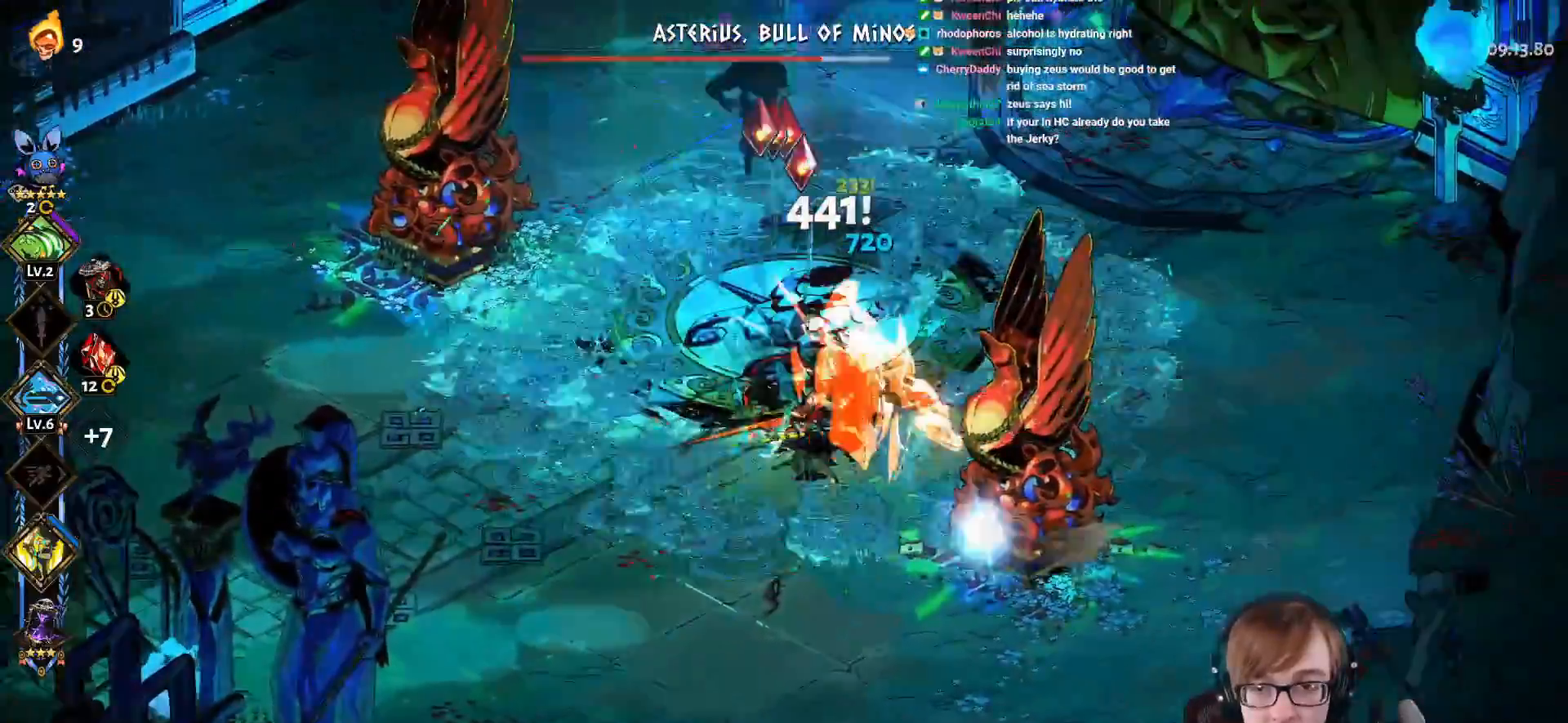
{"buttons": ["CROSS", "SQUARE"], "left_stick": "up-left", "right_stick": "center", "events": [[217, "left_stick", "up-left"]]}
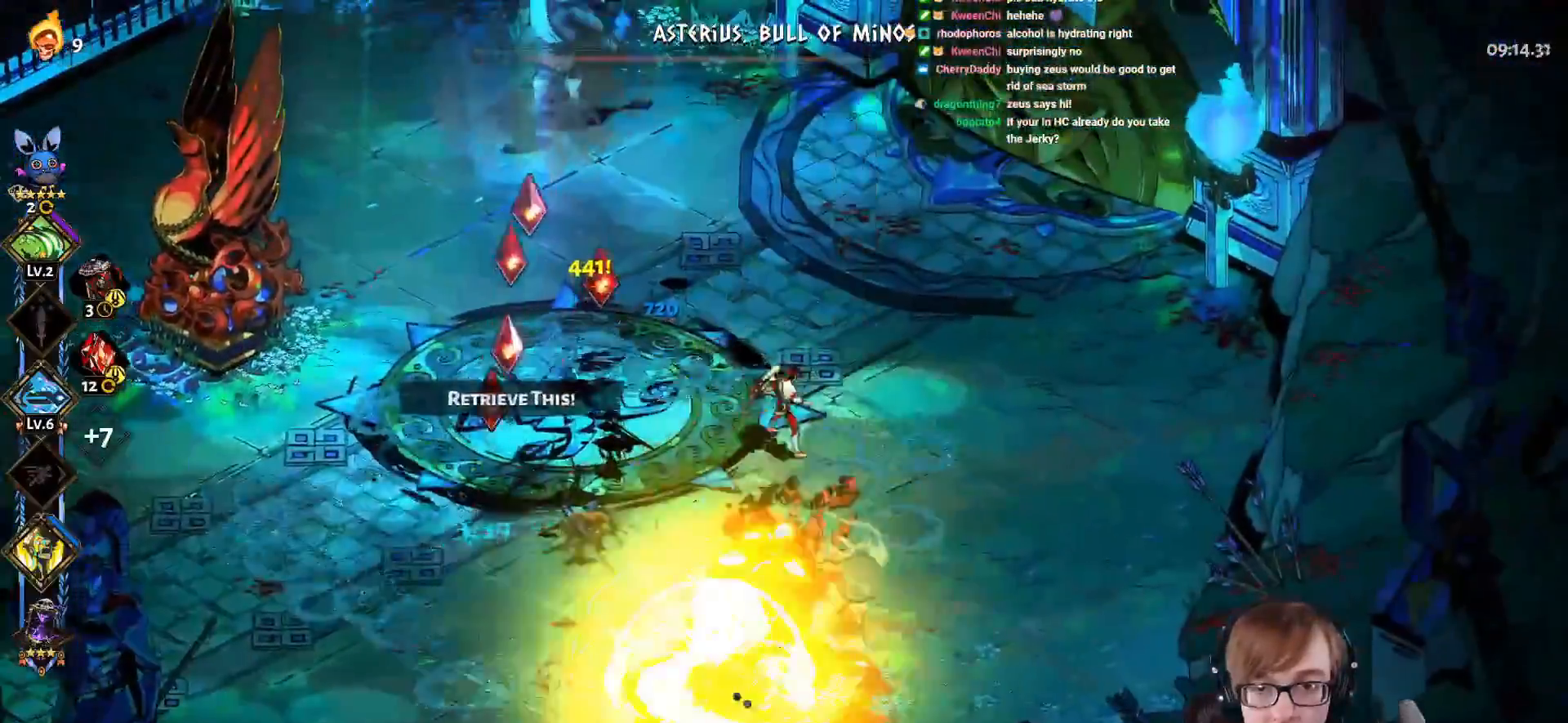
{"buttons": [], "left_stick": "down-left", "right_stick": "center", "events": [[117, "L1", "down"], [267, "L1", "up"], [317, "CROSS", "up"], [317, "SQUARE", "up"], [501, "left_stick", "down-left"]]}
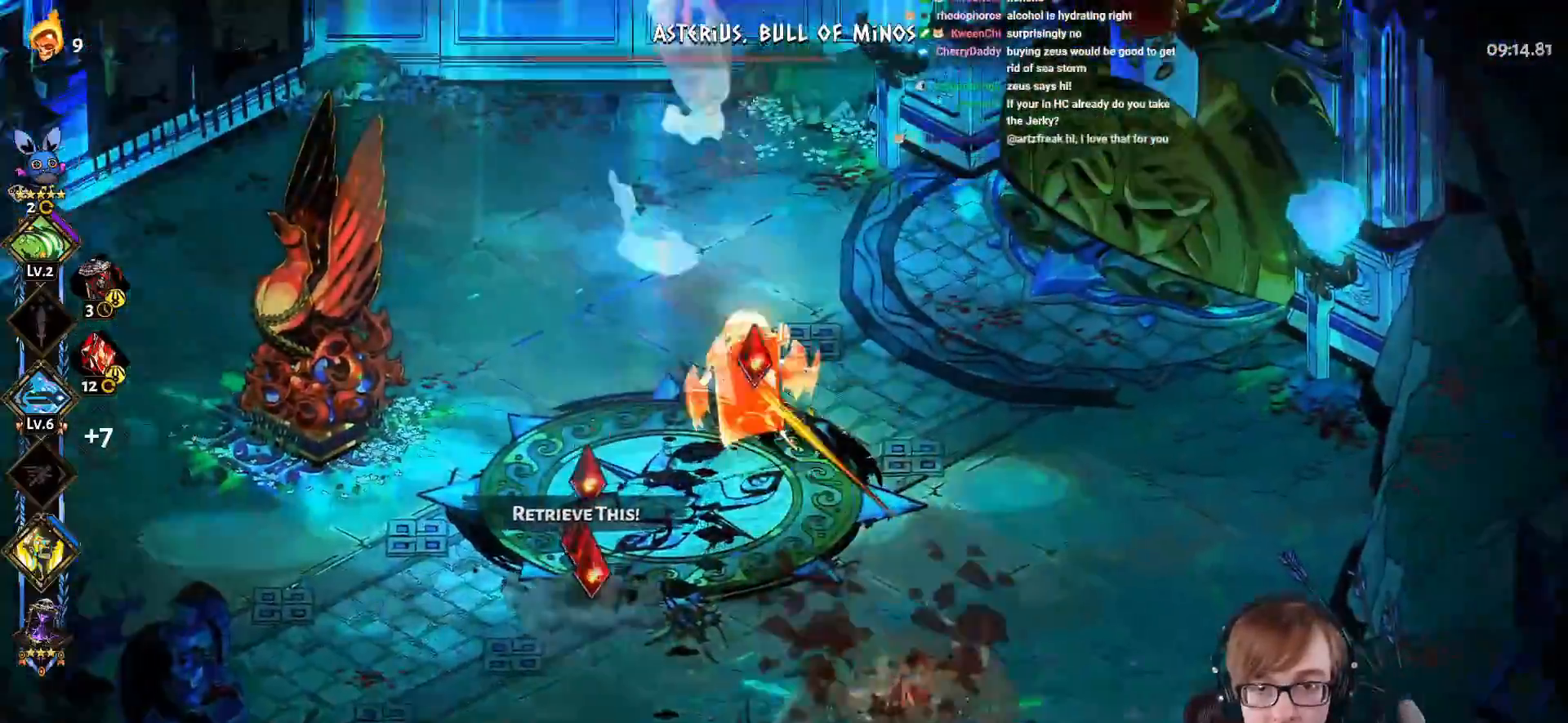
{"buttons": ["CROSS", "SQUARE", "L1"], "left_stick": "down-right", "right_stick": "center", "events": [[83, "CROSS", "down"], [83, "SQUARE", "down"], [317, "left_stick", "down-right"], [417, "L1", "down"]]}
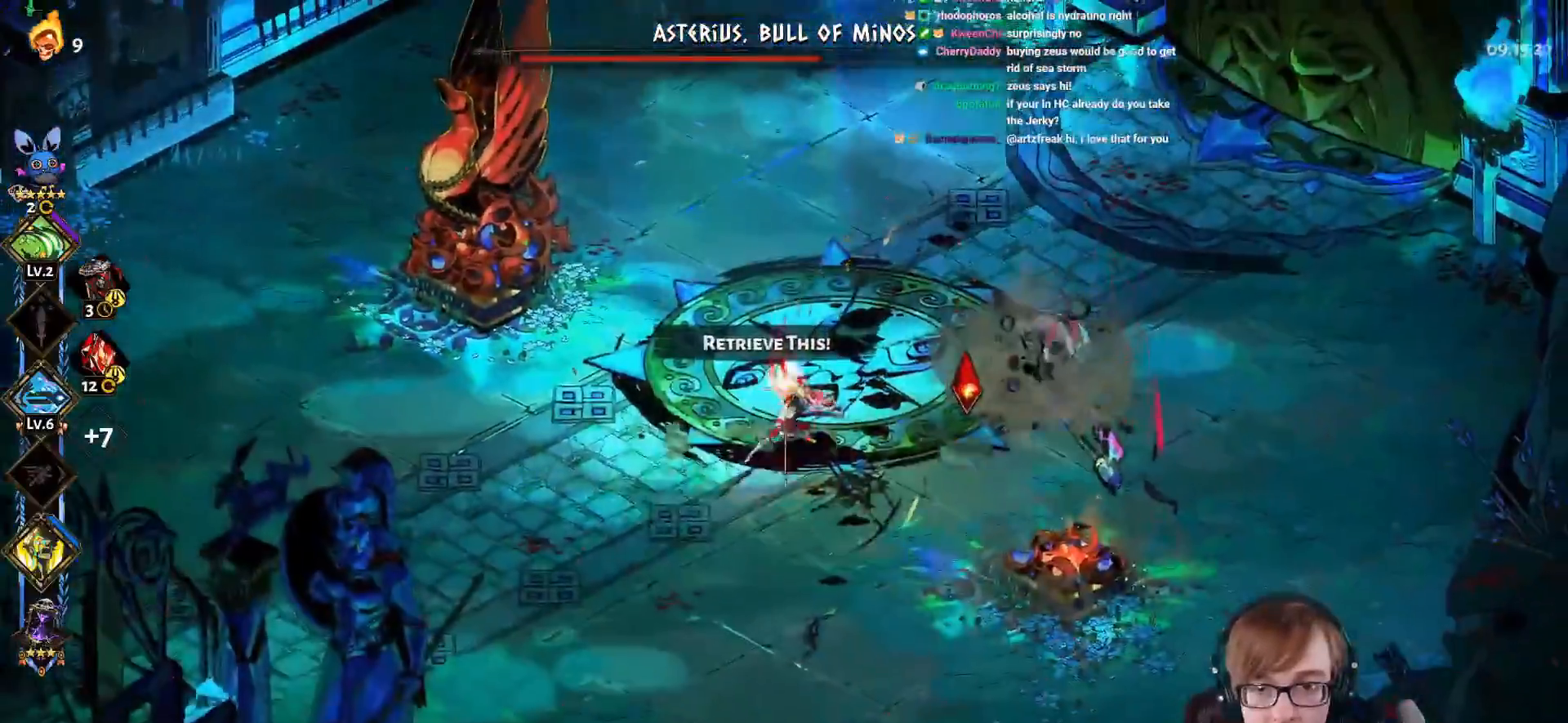
{"buttons": ["CROSS", "SQUARE"], "left_stick": "right", "right_stick": "center", "events": [[17, "left_stick", "right"], [34, "L1", "up"], [134, "L1", "down"], [250, "CROSS", "up"], [267, "L1", "up"], [267, "SQUARE", "up"], [334, "L1", "down"], [467, "CROSS", "down"], [467, "L1", "up"], [467, "SQUARE", "down"]]}
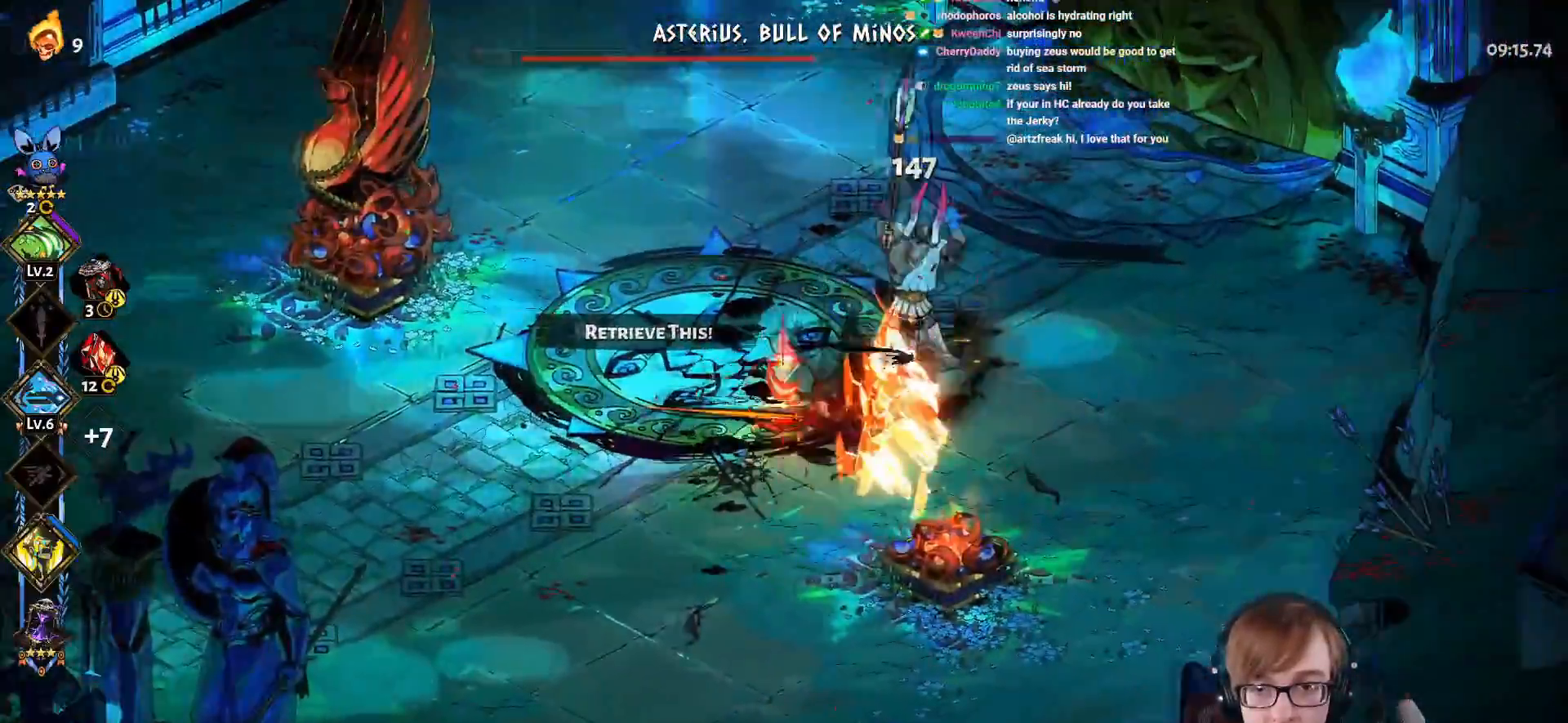
{"buttons": ["CROSS", "SQUARE"], "left_stick": "up-left", "right_stick": "center", "events": [[116, "left_stick", "up-right"], [317, "left_stick", "up-left"]]}
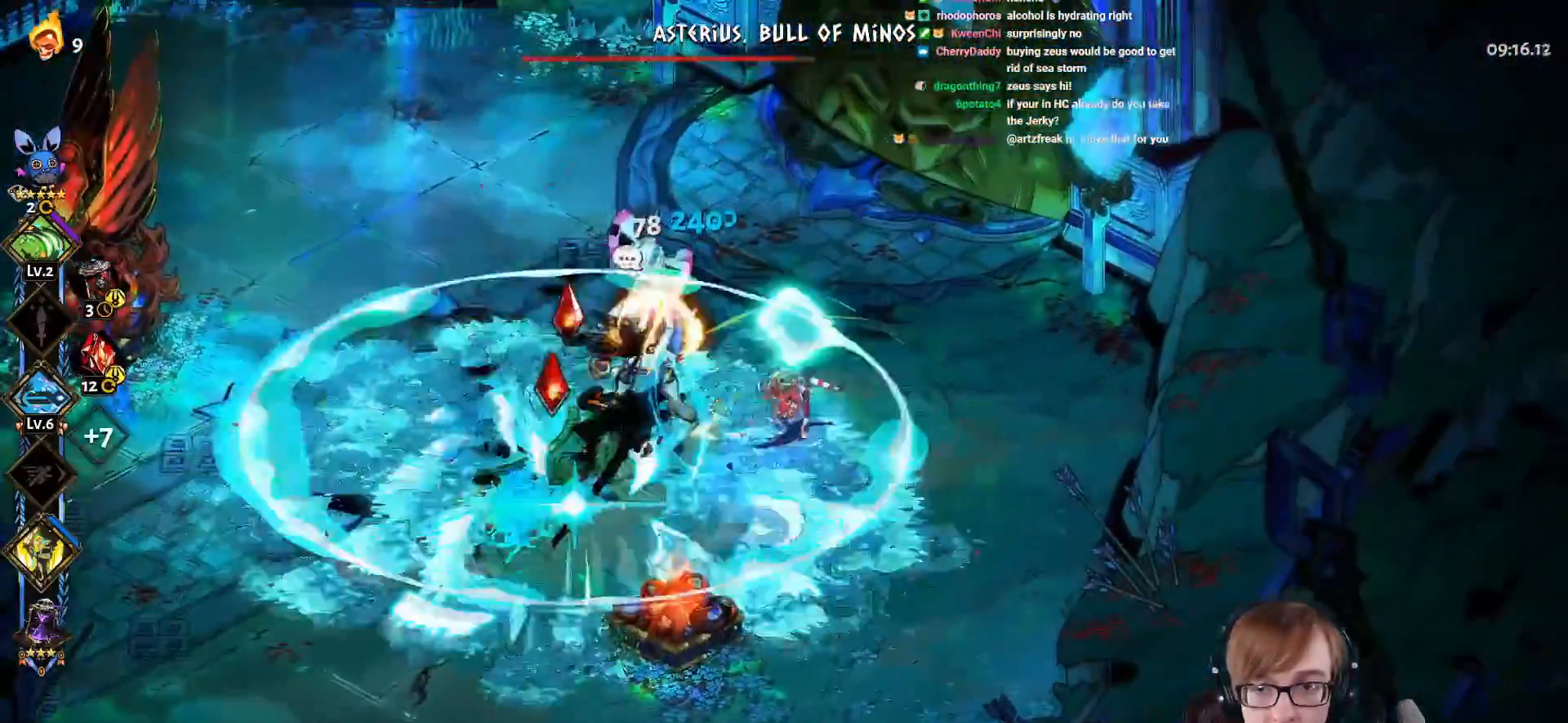
{"buttons": [], "left_stick": "left", "right_stick": "center", "events": [[67, "L1", "down"], [234, "L1", "up"], [284, "CROSS", "up"], [284, "SQUARE", "up"], [417, "left_stick", "left"]]}
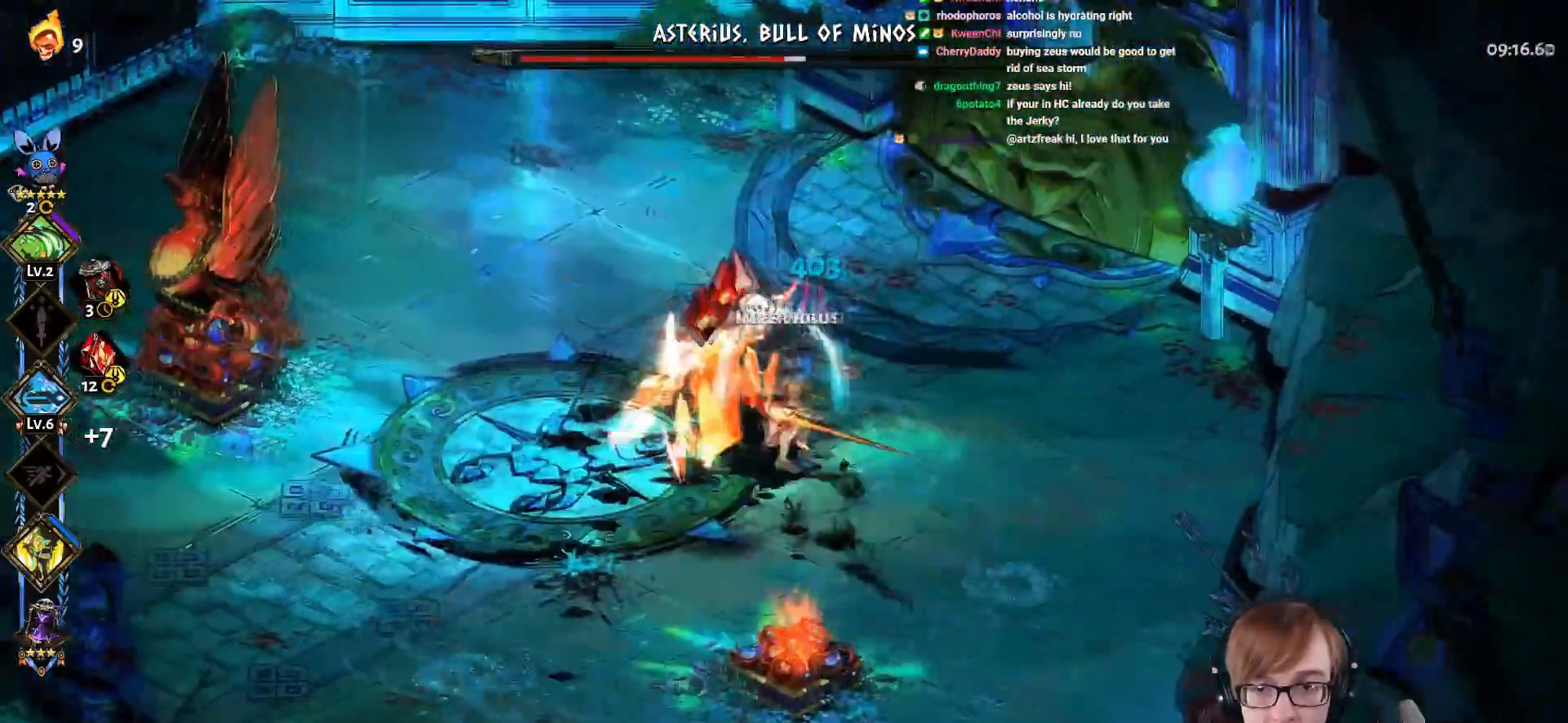
{"buttons": [], "left_stick": "right", "right_stick": "center", "events": [[467, "left_stick", "right"]]}
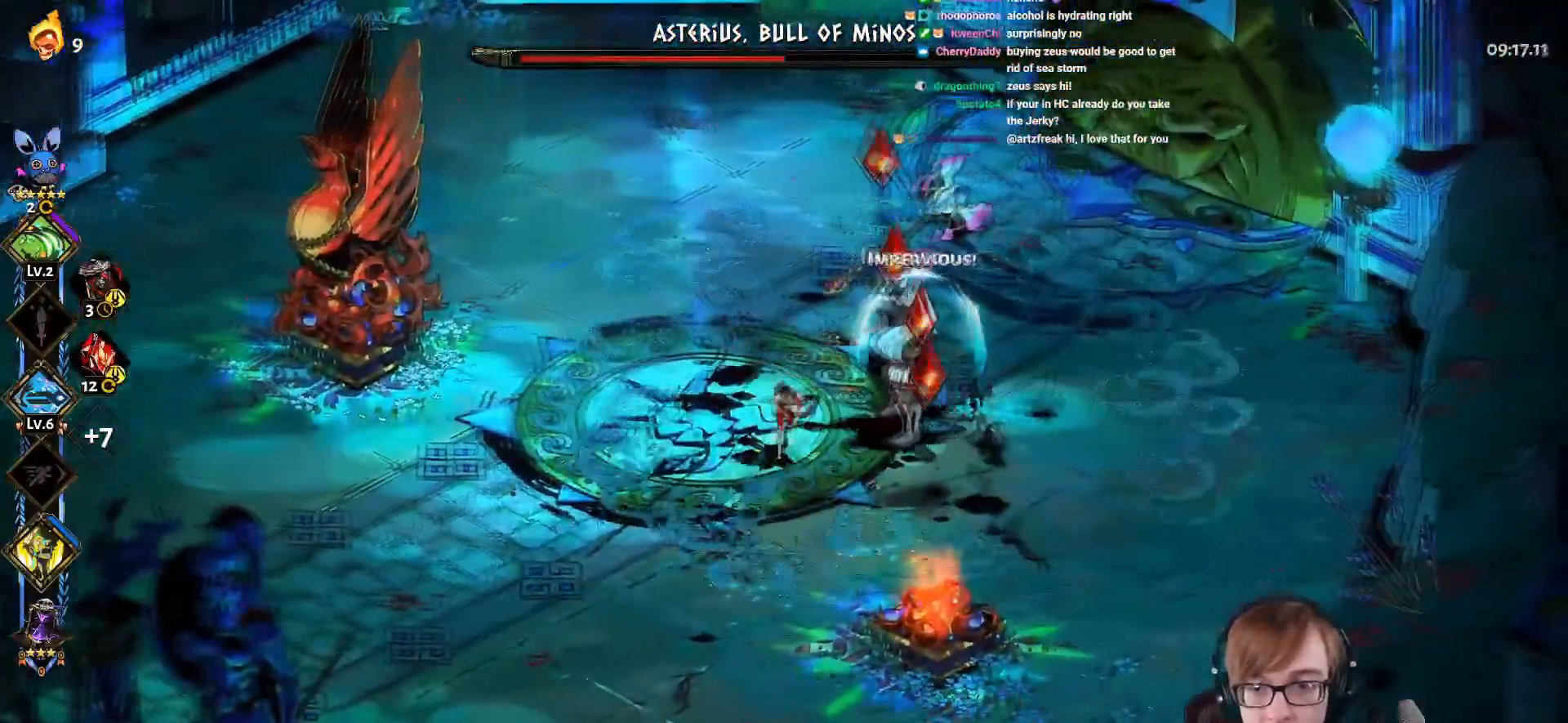
{"buttons": [], "left_stick": "up-left", "right_stick": "center", "events": [[301, "left_stick", "center"], [401, "left_stick", "up-left"]]}
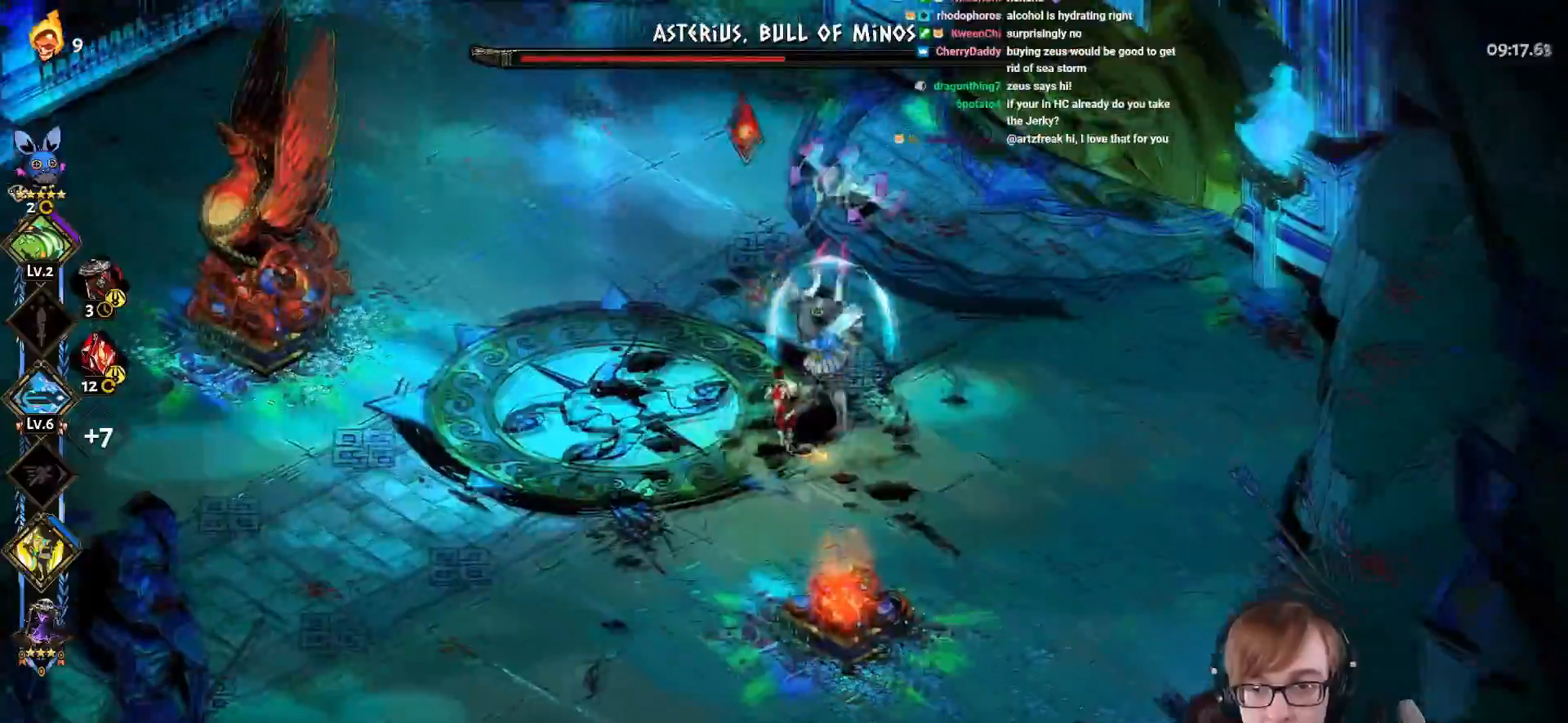
{"buttons": ["CROSS", "SQUARE"], "left_stick": "right", "right_stick": "center", "events": [[183, "CROSS", "down"], [217, "SQUARE", "down"], [233, "left_stick", "right"], [367, "L1", "down"], [467, "L1", "up"]]}
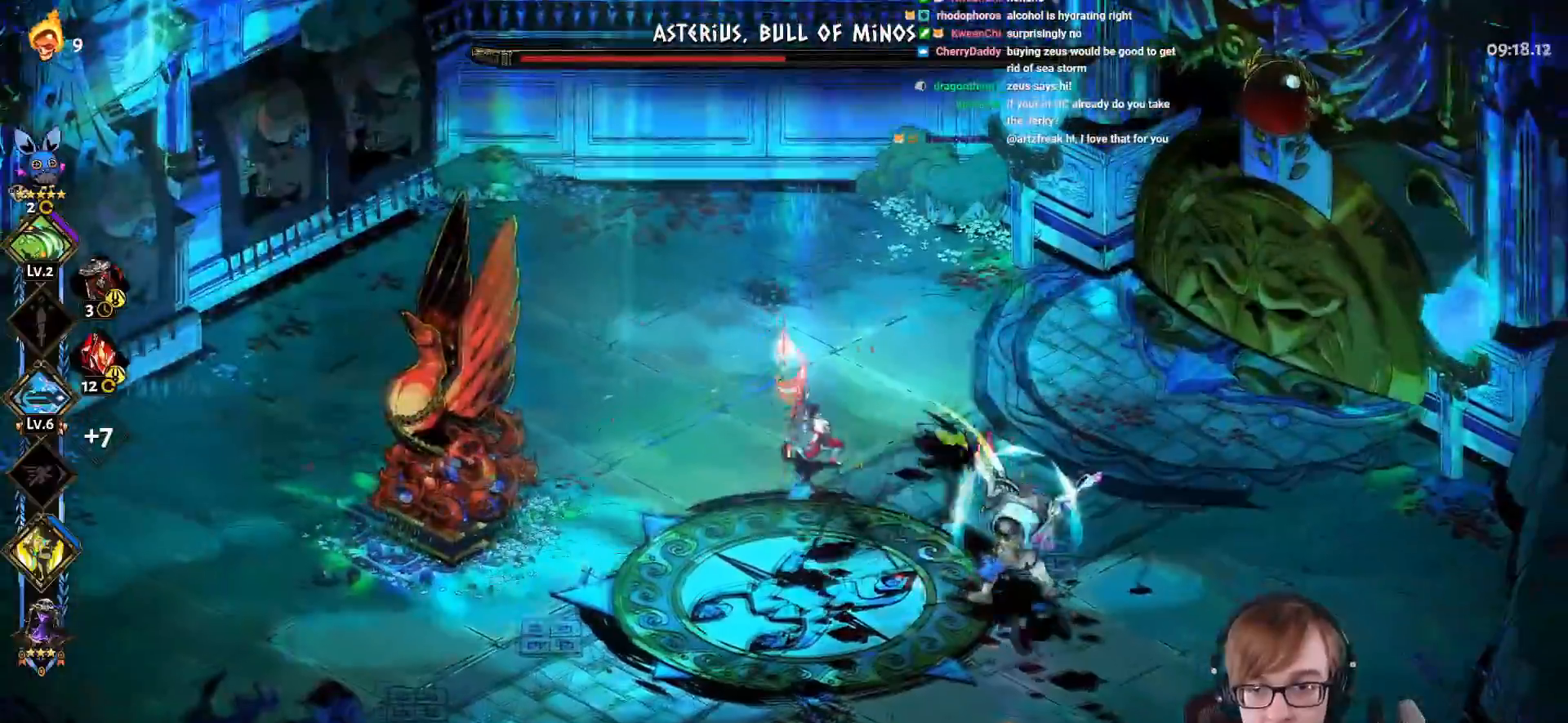
{"buttons": ["L1"], "left_stick": "right", "right_stick": "center", "events": [[84, "L1", "down"], [200, "L1", "up"], [284, "L1", "down"], [317, "CROSS", "up"], [351, "SQUARE", "up"], [401, "L1", "up"], [501, "L1", "down"]]}
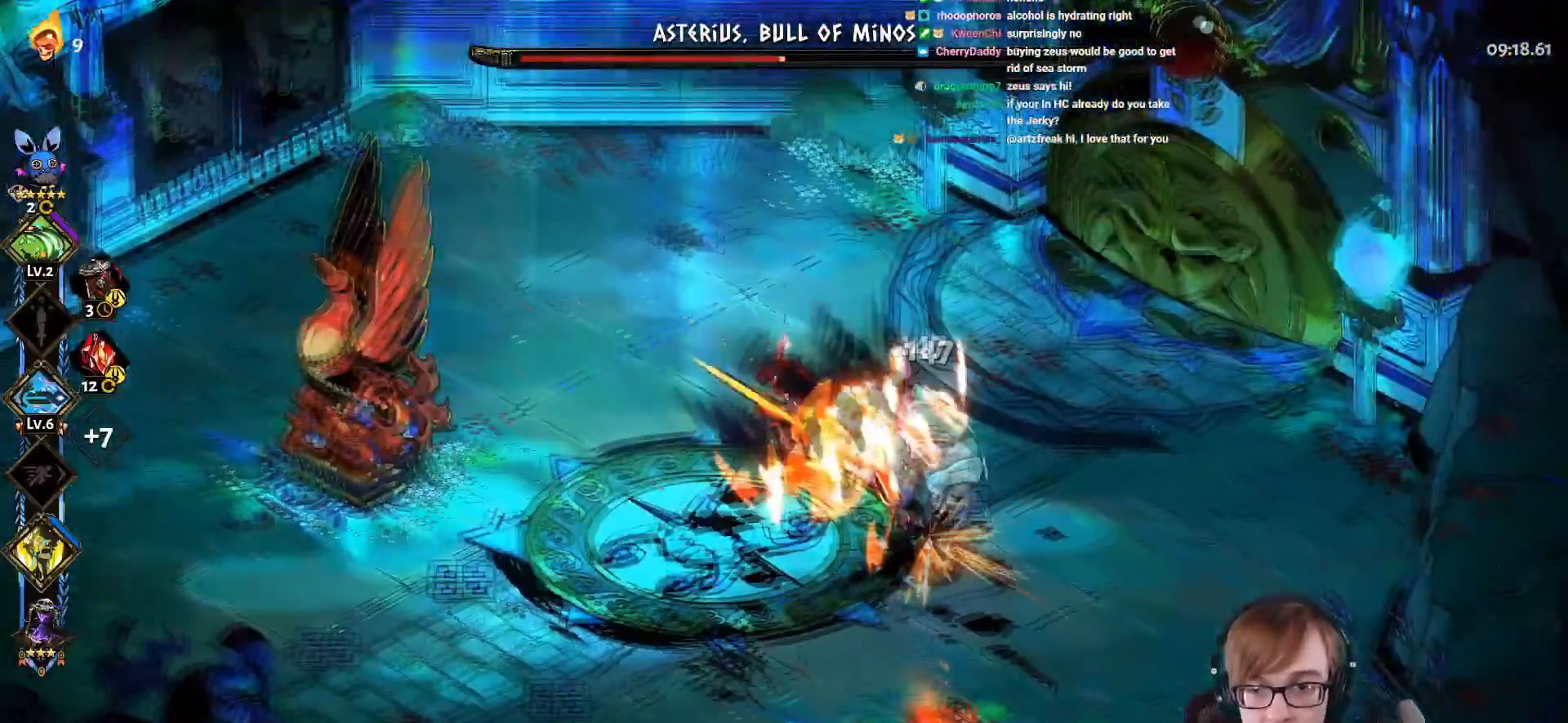
{"buttons": ["CROSS", "SQUARE"], "left_stick": "up-left", "right_stick": "center", "events": [[117, "CROSS", "down"], [167, "L1", "up"], [167, "SQUARE", "down"], [417, "left_stick", "up-left"]]}
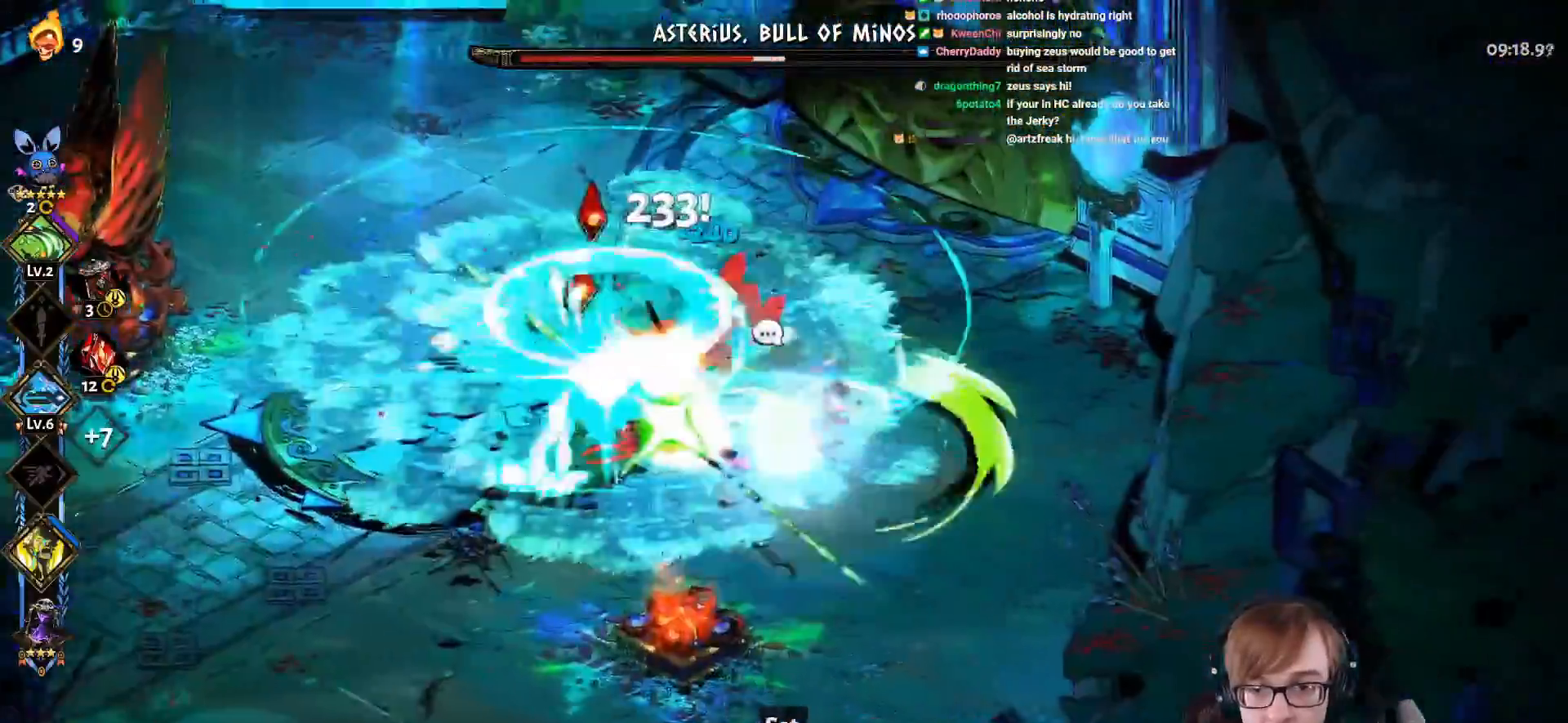
{"buttons": ["L1"], "left_stick": "up-left", "right_stick": "center", "events": [[367, "L1", "down"], [484, "CROSS", "up"], [501, "SQUARE", "up"]]}
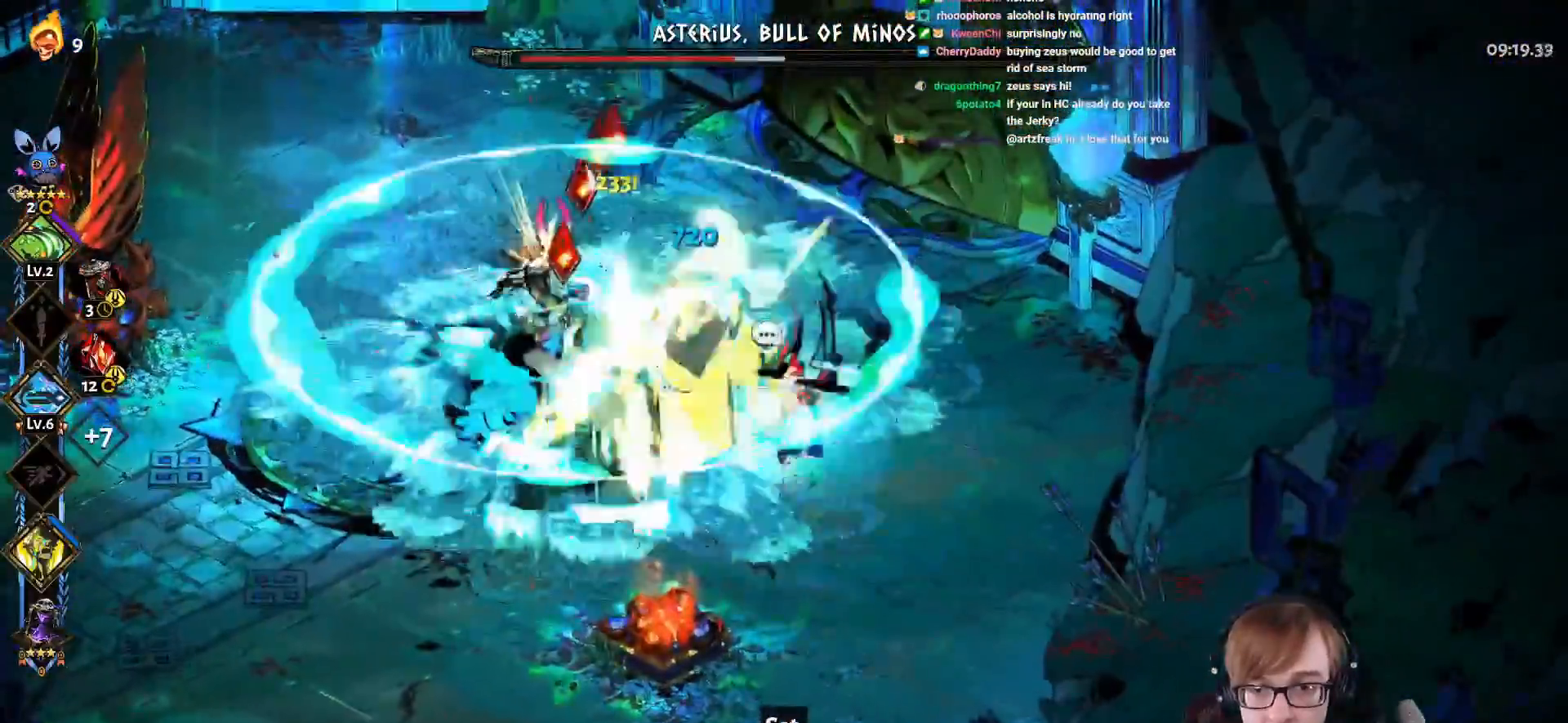
{"buttons": ["CROSS", "SQUARE"], "left_stick": "up-left", "right_stick": "center", "events": [[16, "L1", "up"], [167, "CROSS", "down"], [200, "SQUARE", "down"]]}
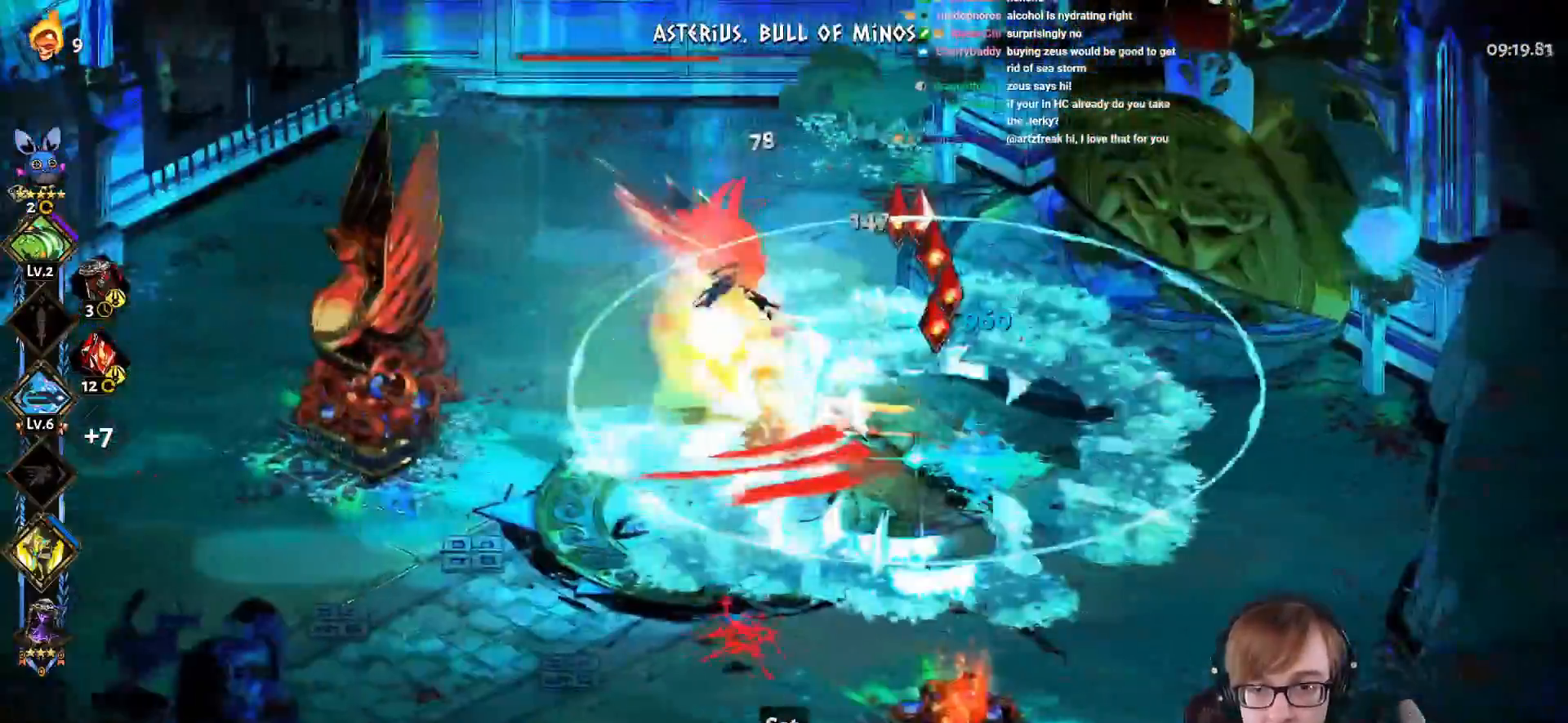
{"buttons": ["CROSS", "SQUARE"], "left_stick": "up-right", "right_stick": "center", "events": [[150, "L1", "down"], [317, "L1", "up"], [317, "left_stick", "up-right"]]}
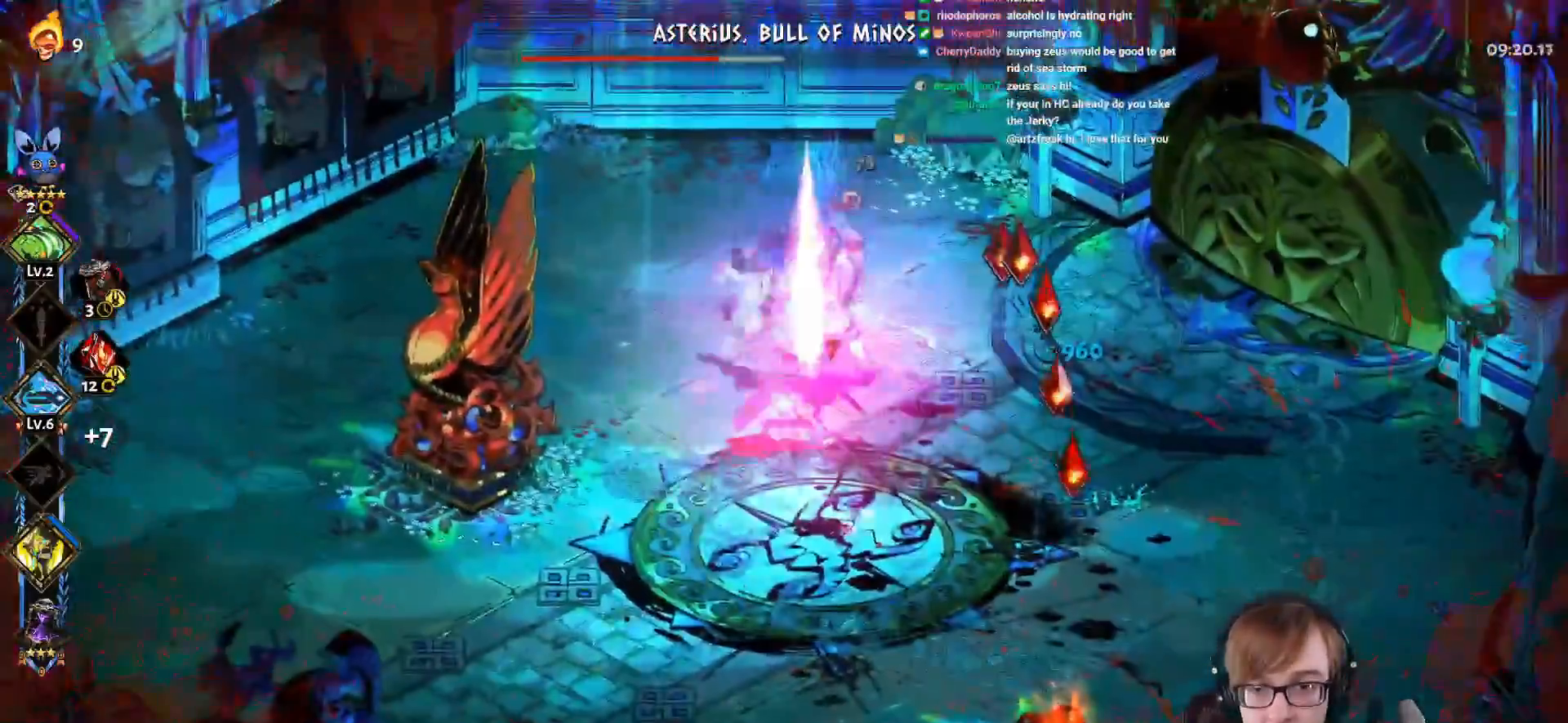
{"buttons": ["CROSS", "SQUARE"], "left_stick": "up-left", "right_stick": "center", "events": [[50, "CROSS", "up"], [50, "SQUARE", "up"], [83, "left_stick", "right"], [167, "CROSS", "down"], [283, "CROSS", "up"], [333, "CROSS", "down"], [333, "SQUARE", "down"], [484, "left_stick", "up-left"]]}
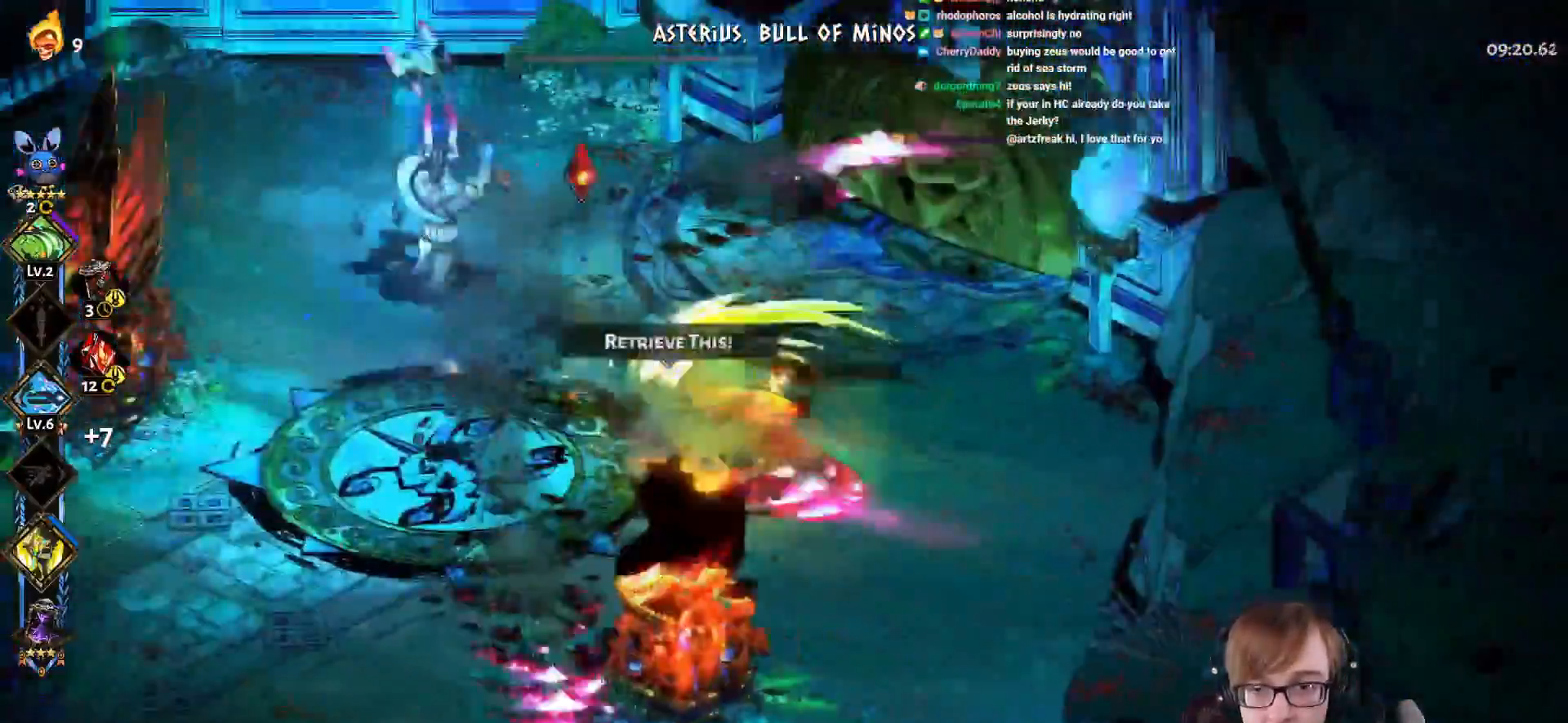
{"buttons": ["CROSS", "SQUARE"], "left_stick": "up-left", "right_stick": "center", "events": [[67, "L1", "down"], [184, "L1", "up"], [284, "L1", "down"], [417, "L1", "up"]]}
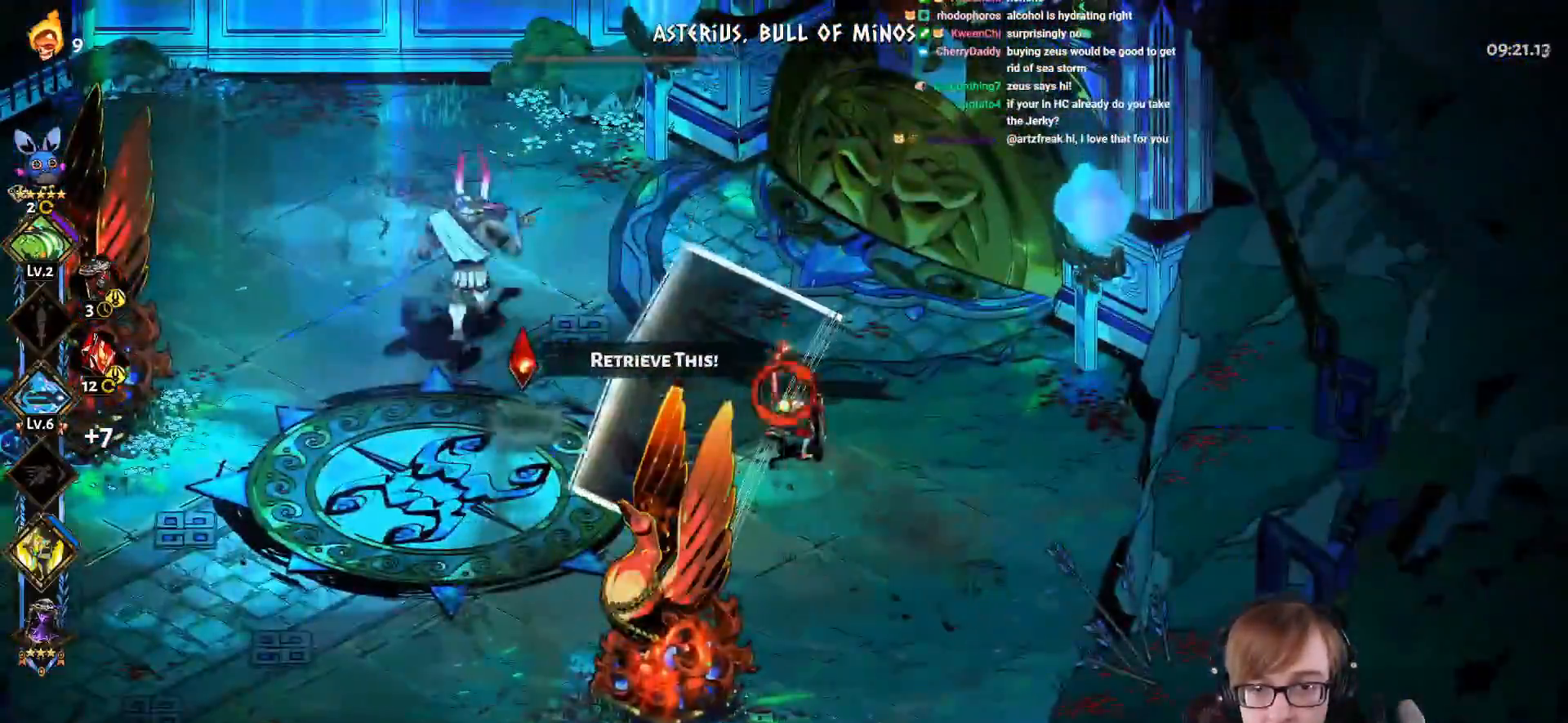
{"buttons": [], "left_stick": "left", "right_stick": "center", "events": [[16, "L1", "down"], [100, "CROSS", "up"], [100, "SQUARE", "up"], [150, "L1", "up"], [300, "R2", "down"], [300, "left_stick", "left"], [317, "L1", "down"], [484, "L1", "up"], [500, "R2", "up"]]}
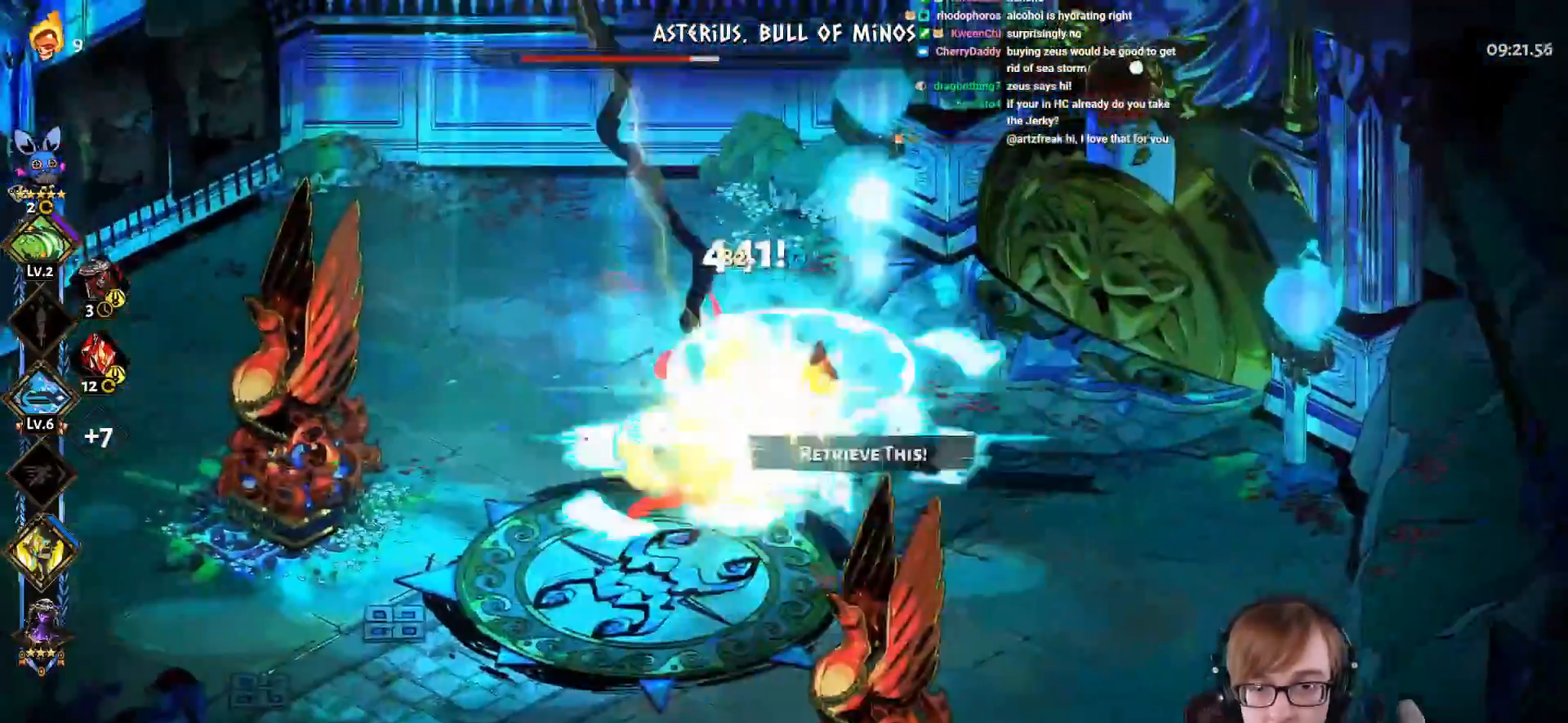
{"buttons": ["CROSS", "SQUARE"], "left_stick": "right", "right_stick": "center", "events": [[34, "CROSS", "down"], [67, "SQUARE", "down"], [184, "left_stick", "right"]]}
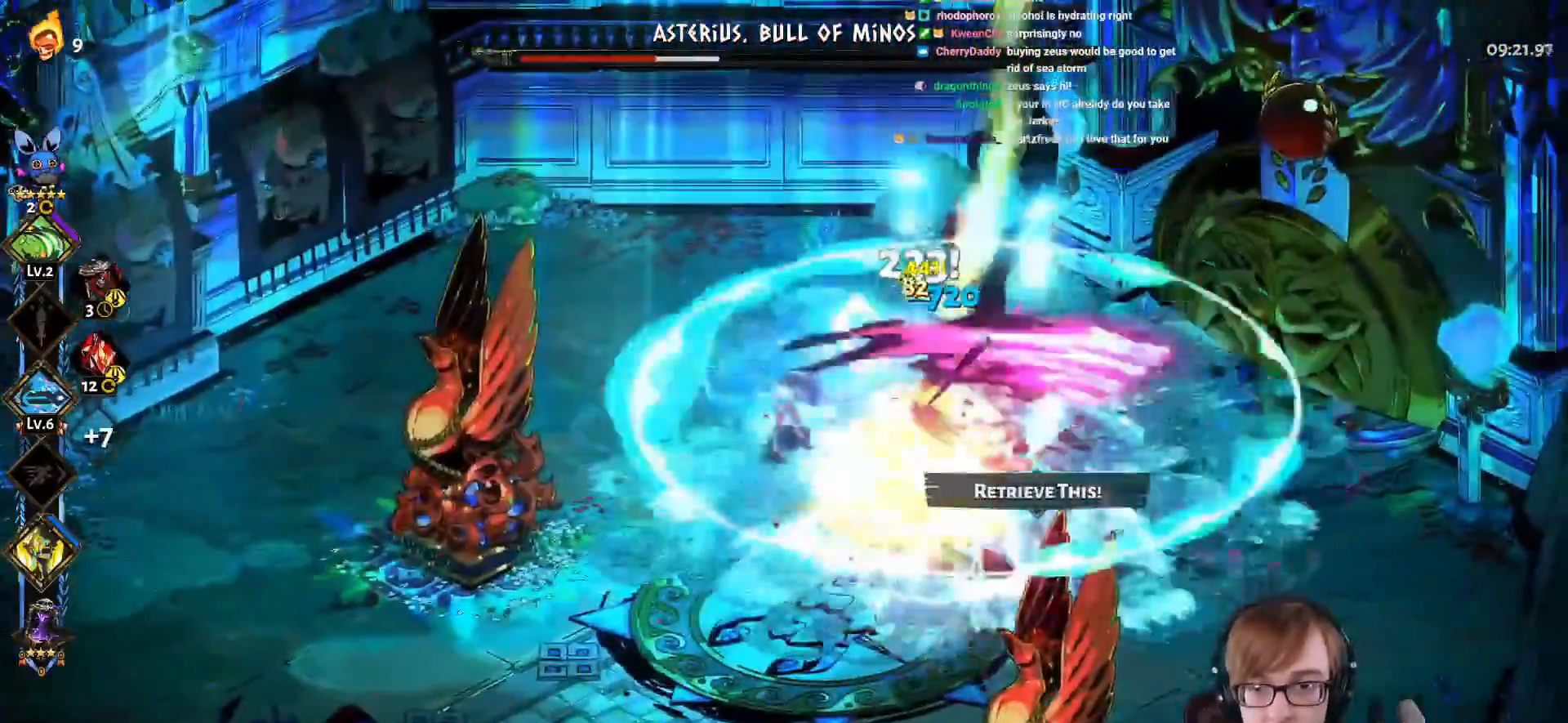
{"buttons": [], "left_stick": "right", "right_stick": "center", "events": [[250, "L1", "down"], [400, "CROSS", "up"], [400, "L1", "up"], [433, "SQUARE", "up"]]}
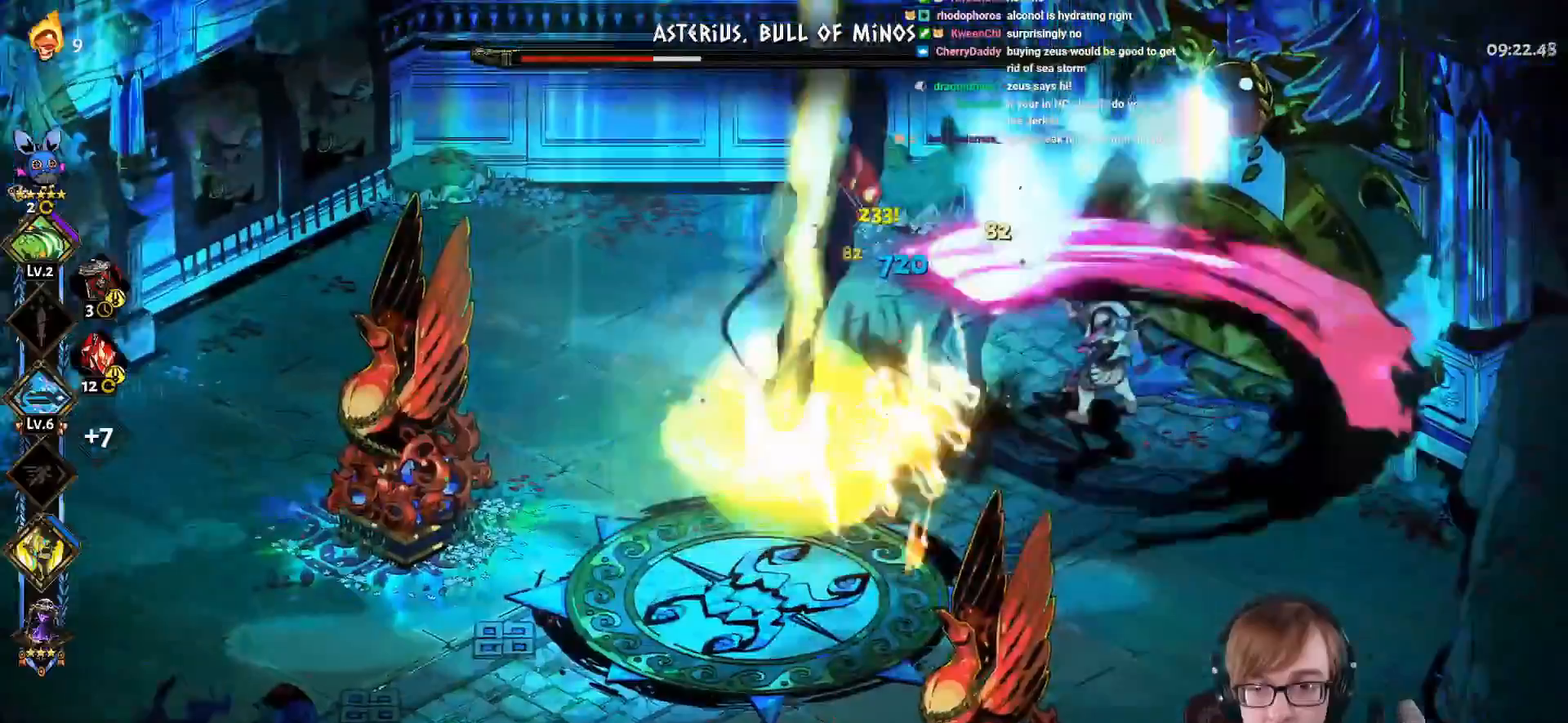
{"buttons": ["CROSS", "SQUARE"], "left_stick": "up-right", "right_stick": "center", "events": [[67, "CROSS", "down"], [84, "SQUARE", "down"], [134, "L1", "down"], [200, "left_stick", "up-right"], [267, "L1", "up"]]}
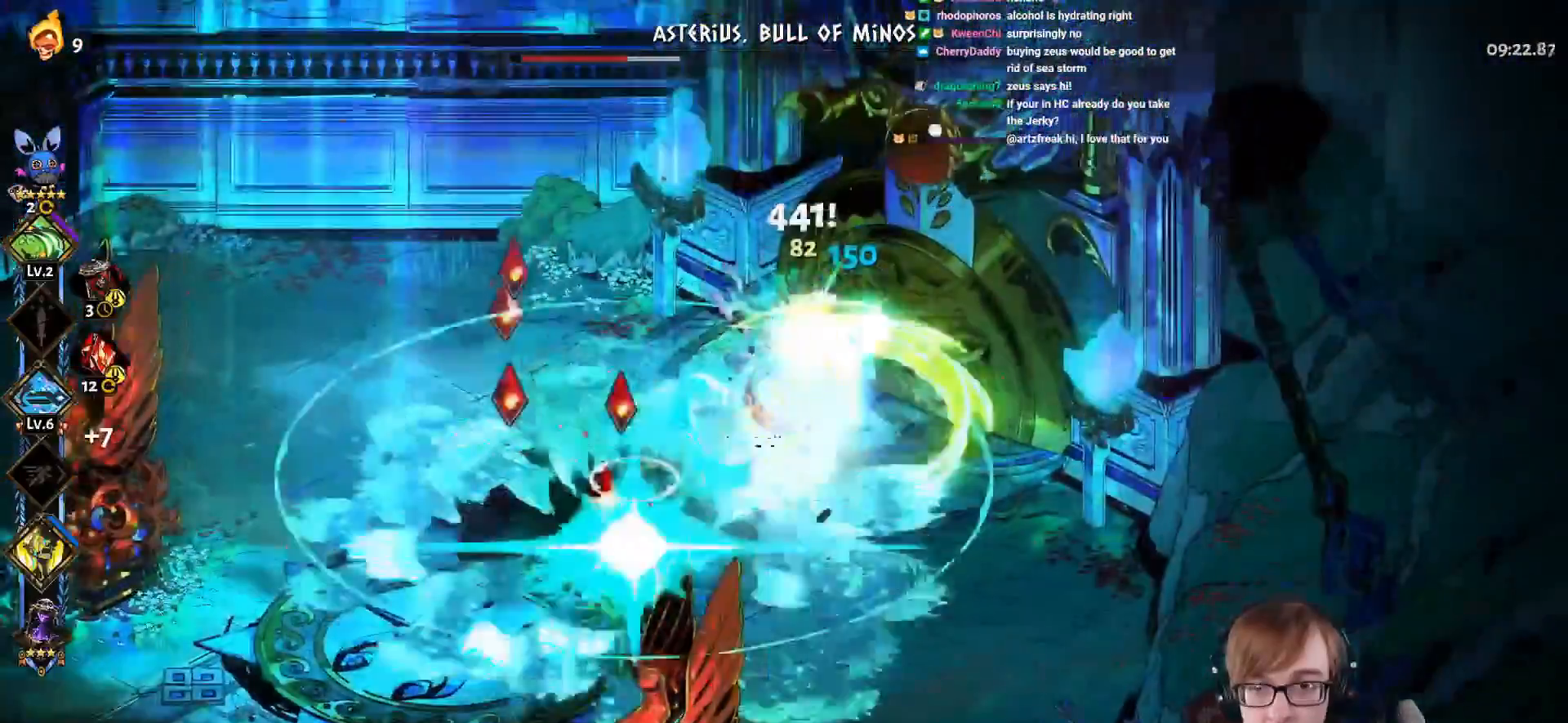
{"buttons": [], "left_stick": "left", "right_stick": "center", "events": [[50, "left_stick", "up-left"], [317, "left_stick", "left"], [400, "CROSS", "up"], [433, "SQUARE", "up"]]}
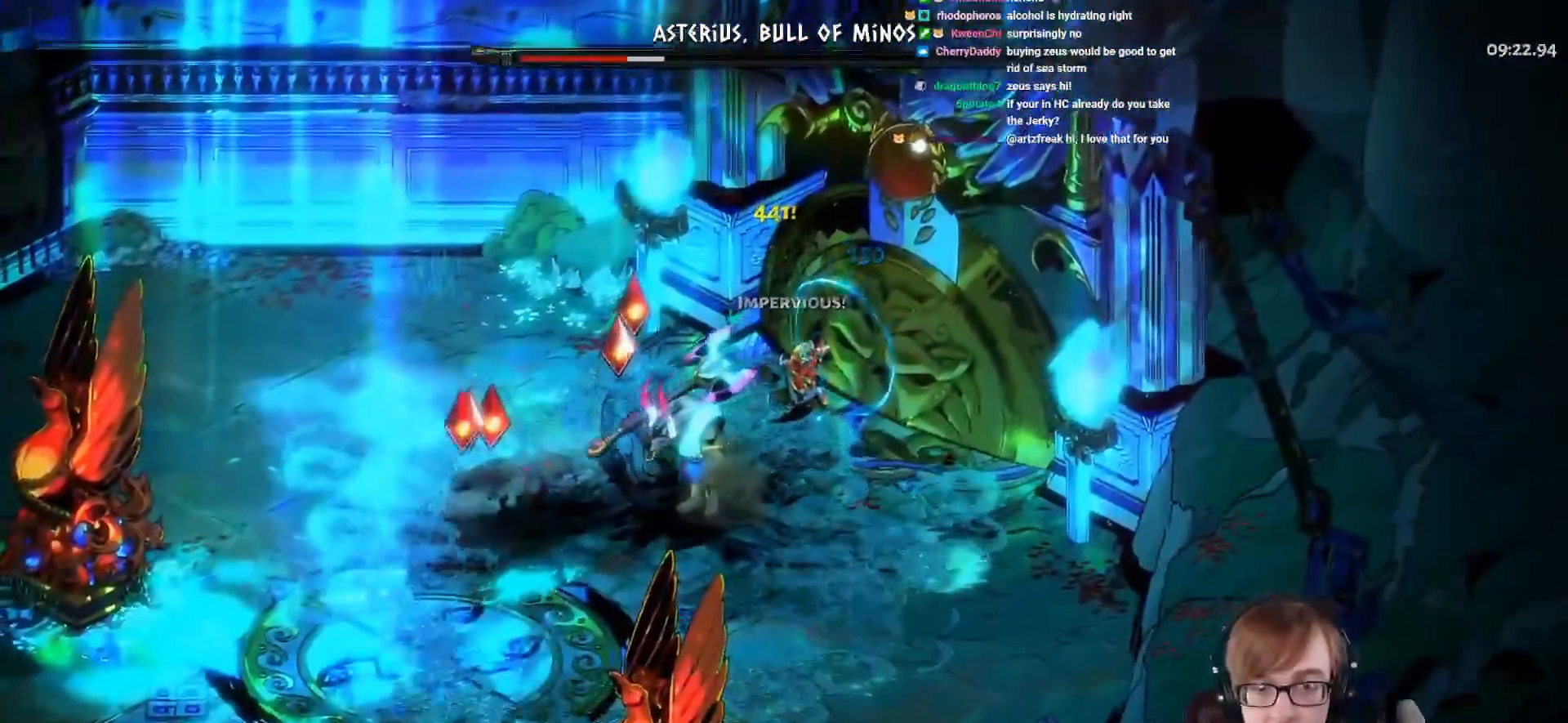
{"buttons": [], "left_stick": "center", "right_stick": "center", "events": [[34, "left_stick", "center"]]}